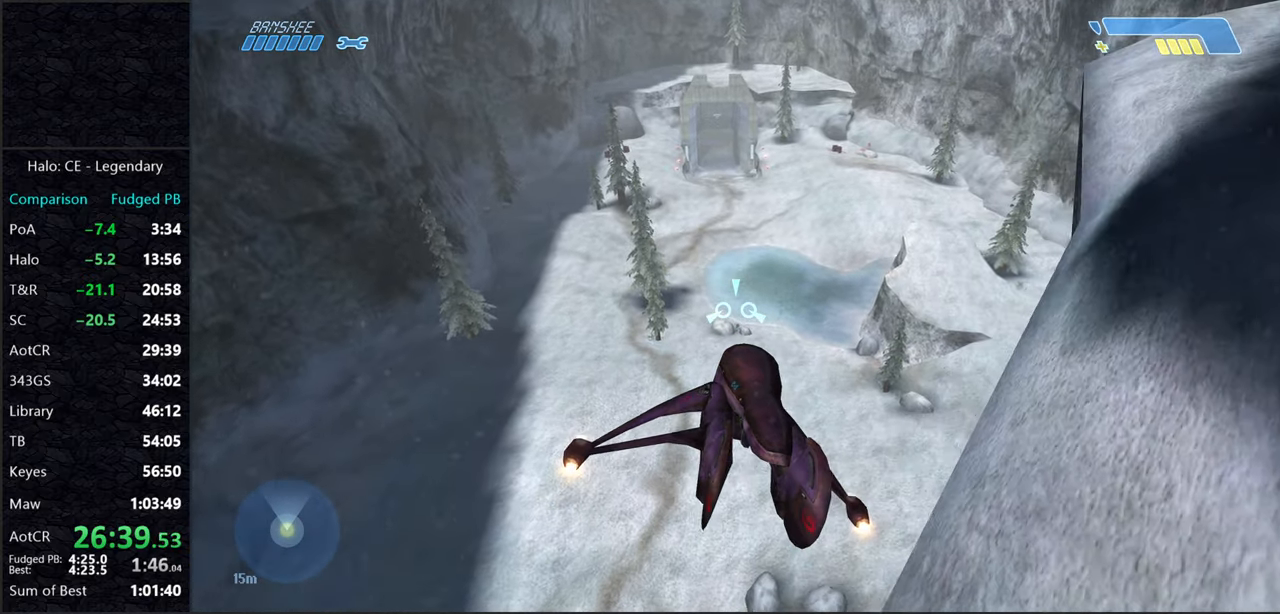
Gameplay with keyboard and mouse; each line is a JSON object with the keys and mouse buttons held at the frame after it. "events" lists presses ("down") and releases ("up") of "2", "3", "a", "alt", "c", "caps_lock", "ctrl", "d", "e", "escape", "f", "g", "q", "r", "s", "shift", "space", "tab", "v", "w", "x", "z", "mouse_left" and "mouse_right" between this image and that frame as [ms after this image, input, new state], when the widget could be followed in between. "mouse_left", "mouse_right" = the "left", "right" buttons of the "mouse" list. No other keys are recorded. Not read: mouse_move.
{"keys": ["w"], "mouse": [], "events": []}
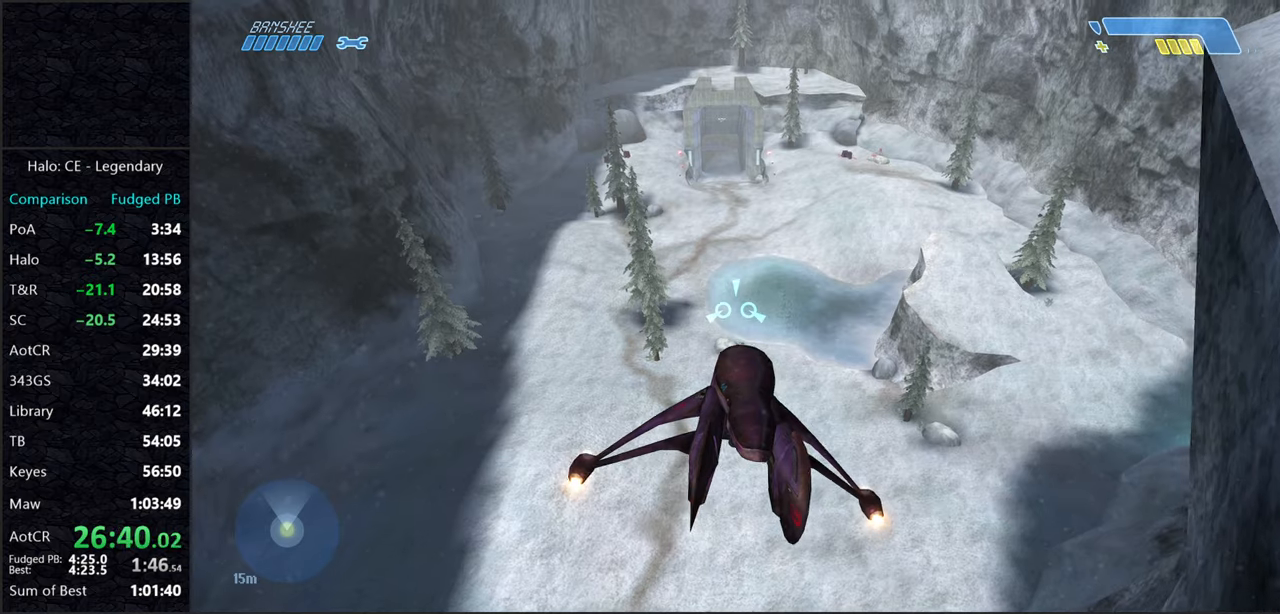
{"keys": ["w"], "mouse": [], "events": []}
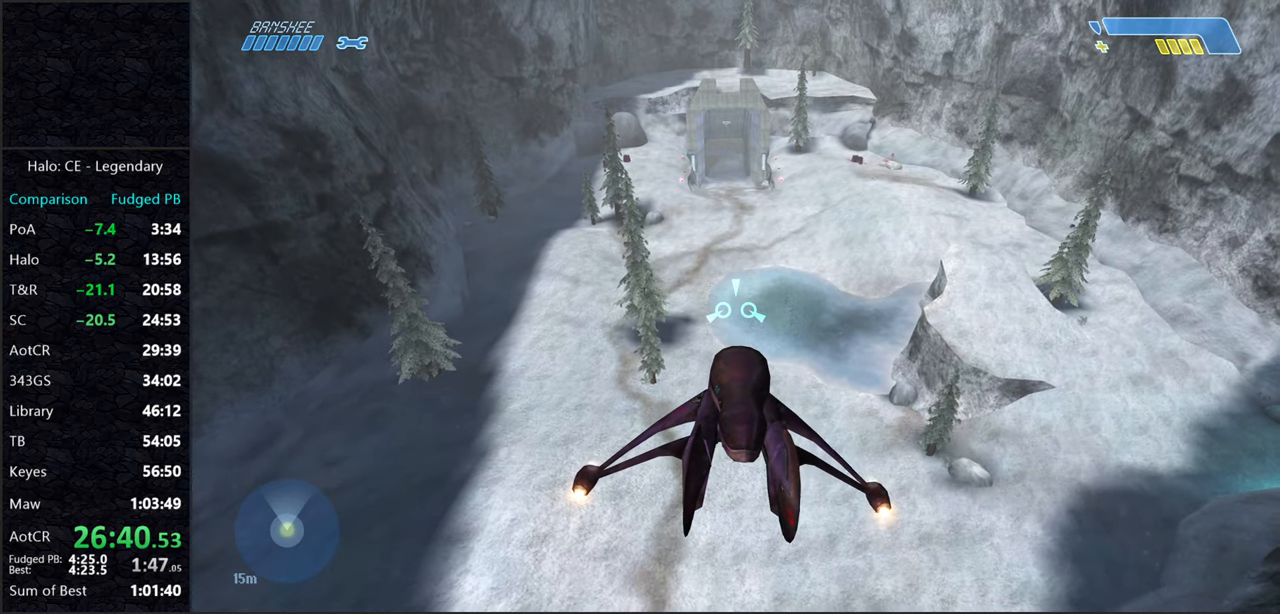
{"keys": ["w"], "mouse": [], "events": []}
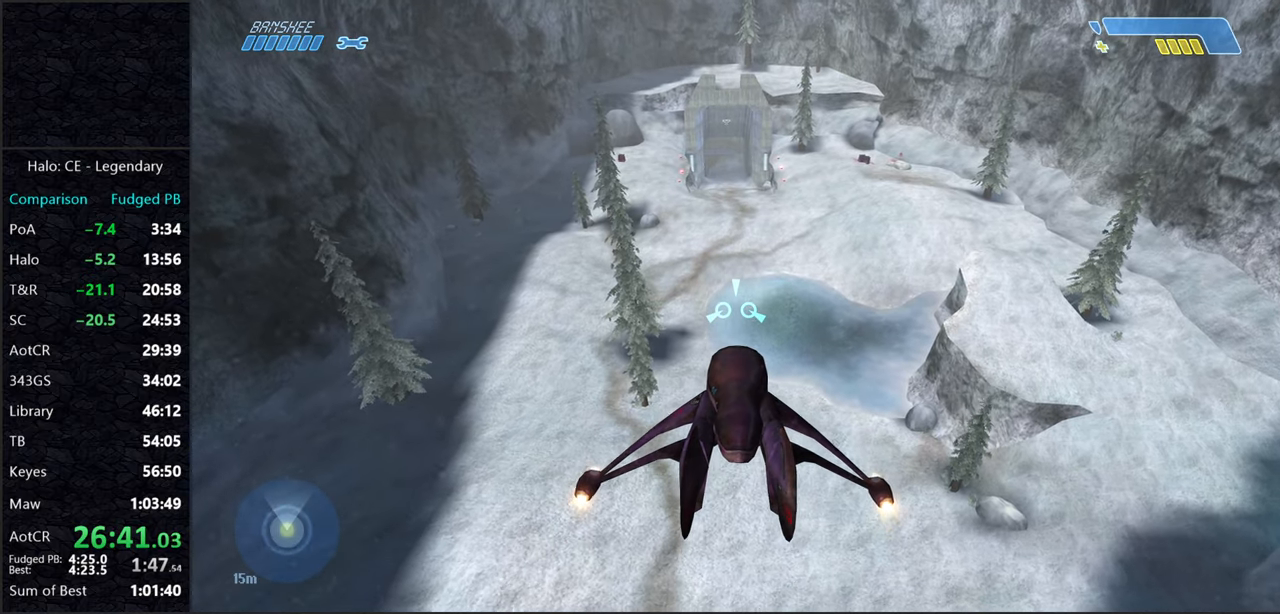
{"keys": ["w"], "mouse": [], "events": []}
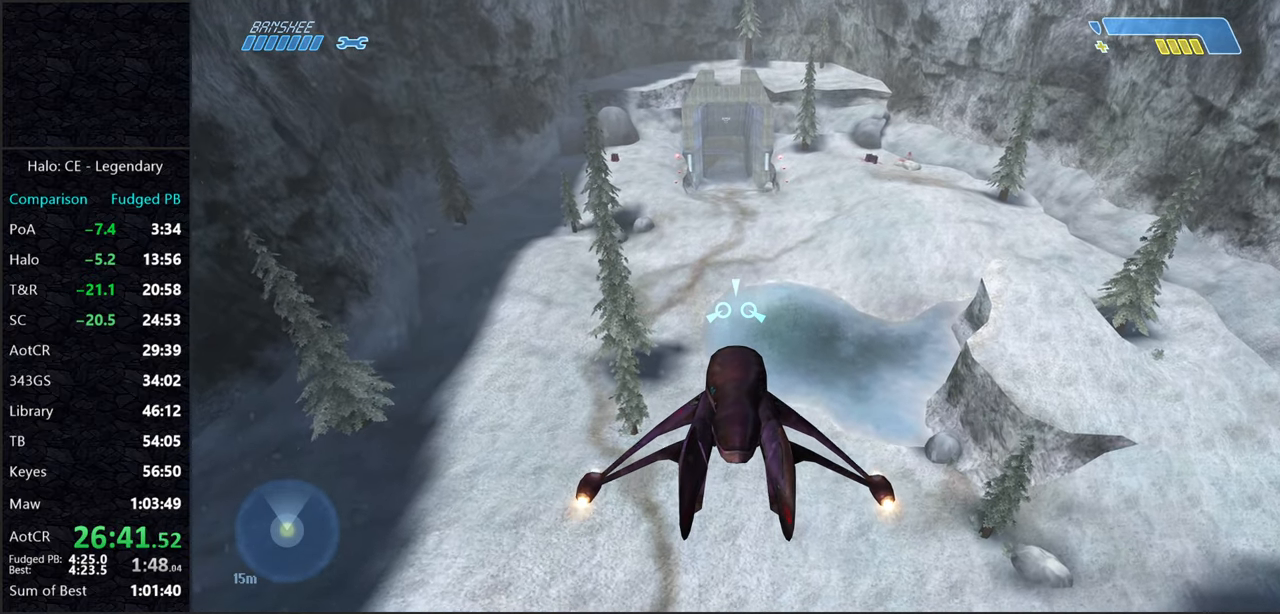
{"keys": ["w"], "mouse": [], "events": []}
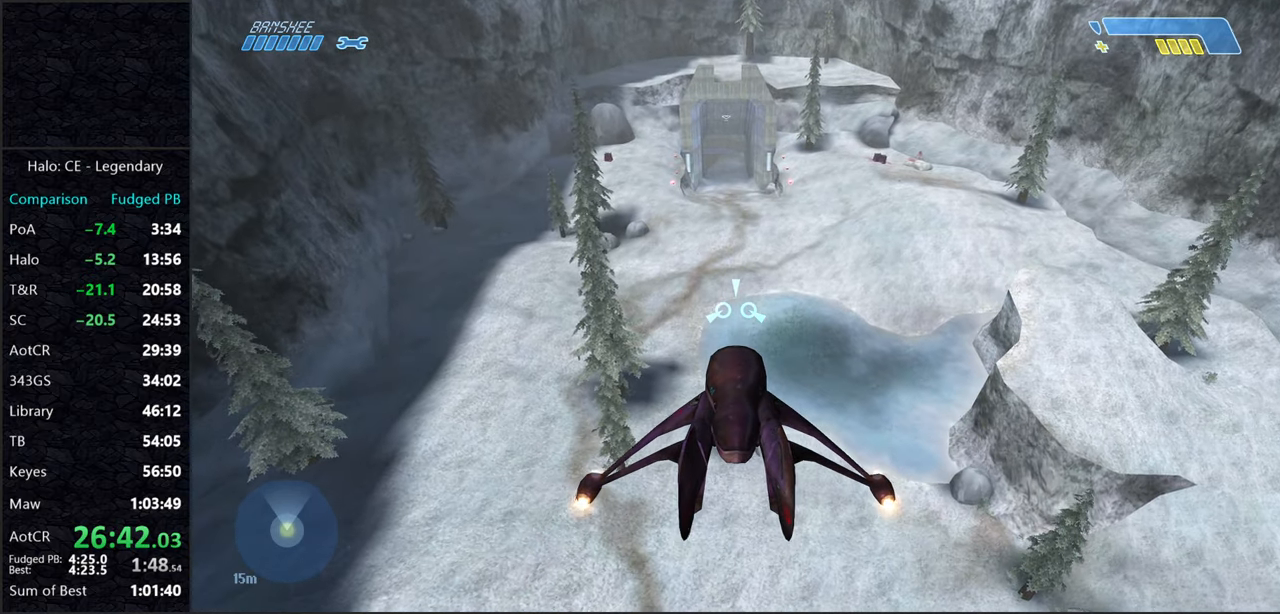
{"keys": ["w"], "mouse": [], "events": []}
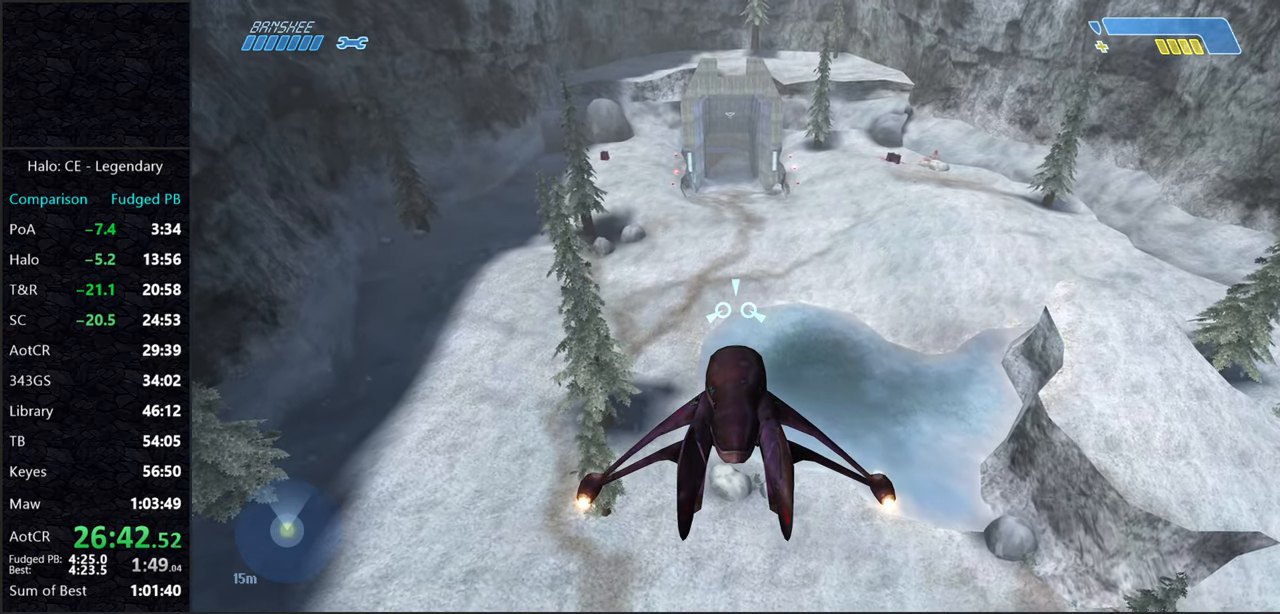
{"keys": ["w"], "mouse": [], "events": []}
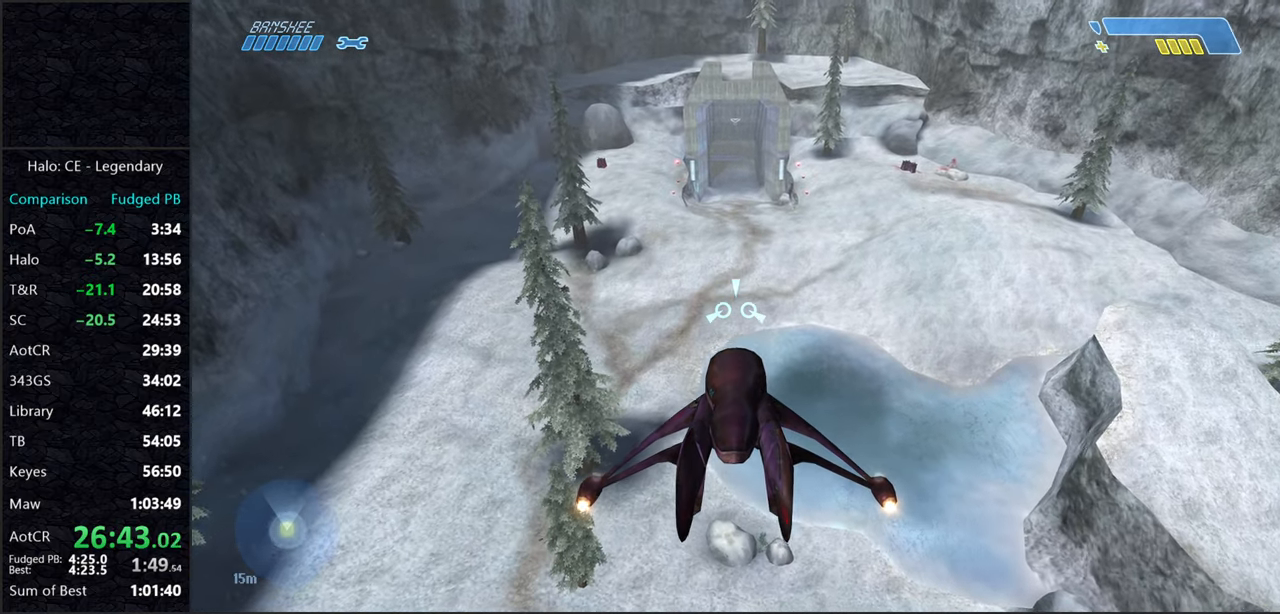
{"keys": ["w"], "mouse": [], "events": []}
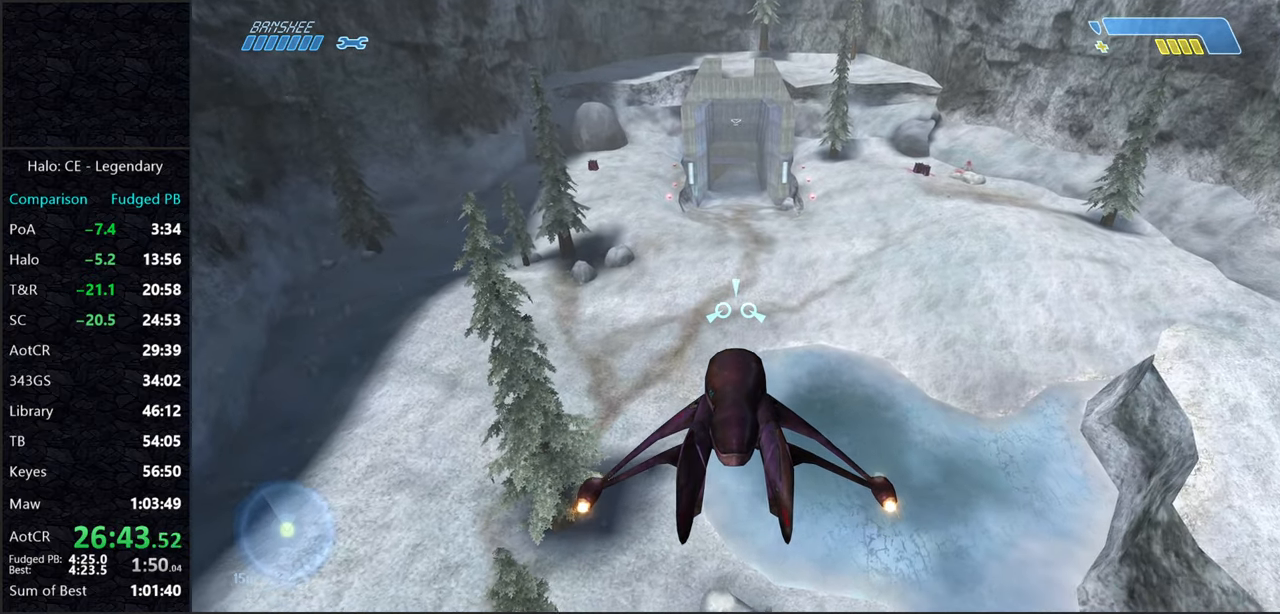
{"keys": ["w"], "mouse": [], "events": []}
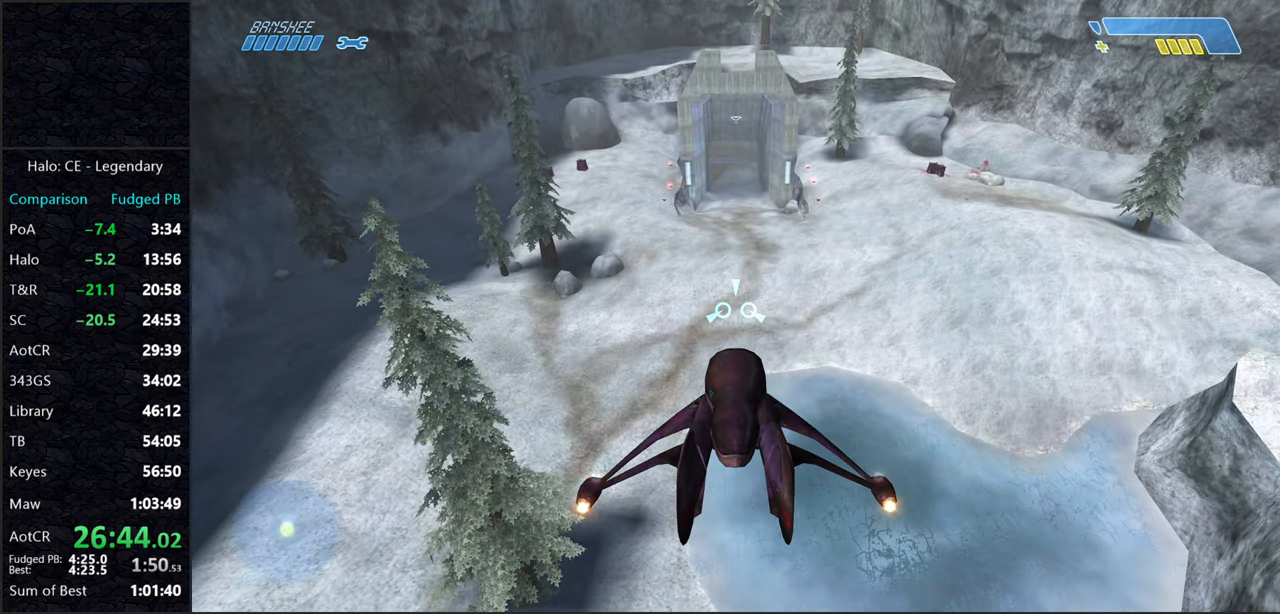
{"keys": ["w"], "mouse": [], "events": []}
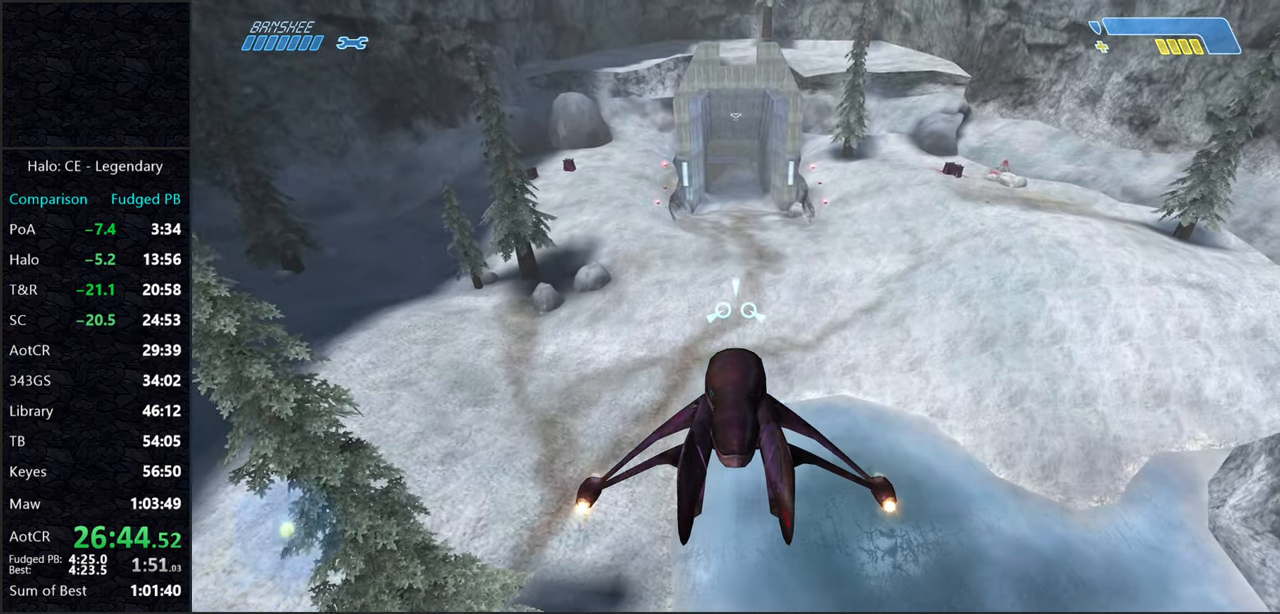
{"keys": ["w"], "mouse": [], "events": []}
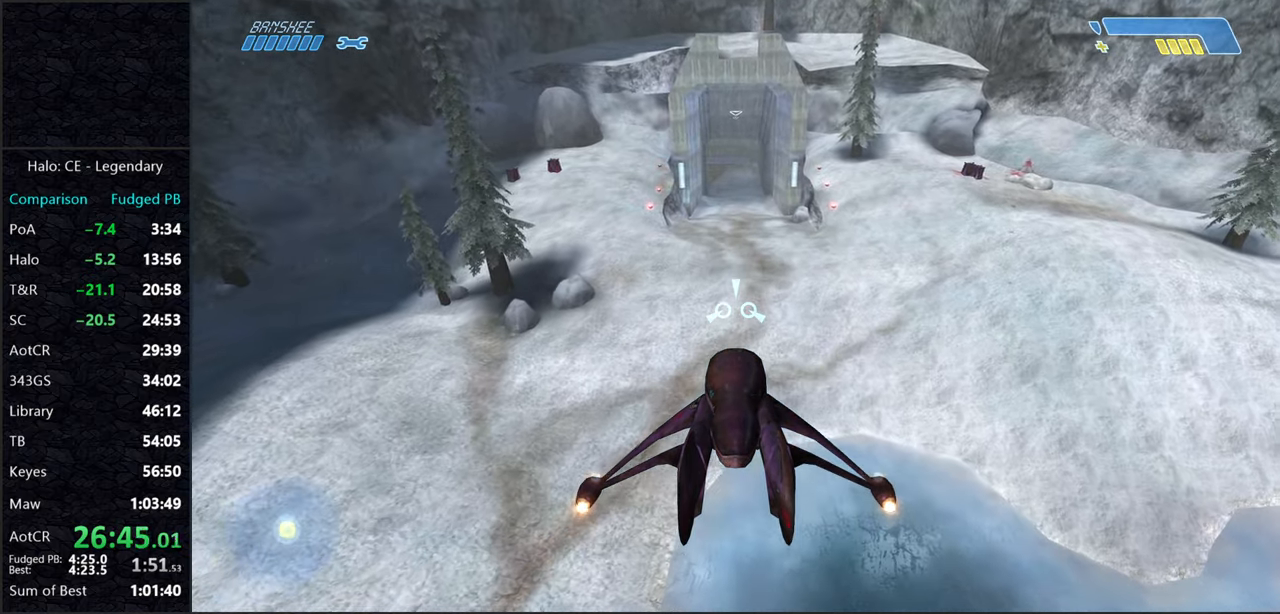
{"keys": ["w"], "mouse": [], "events": []}
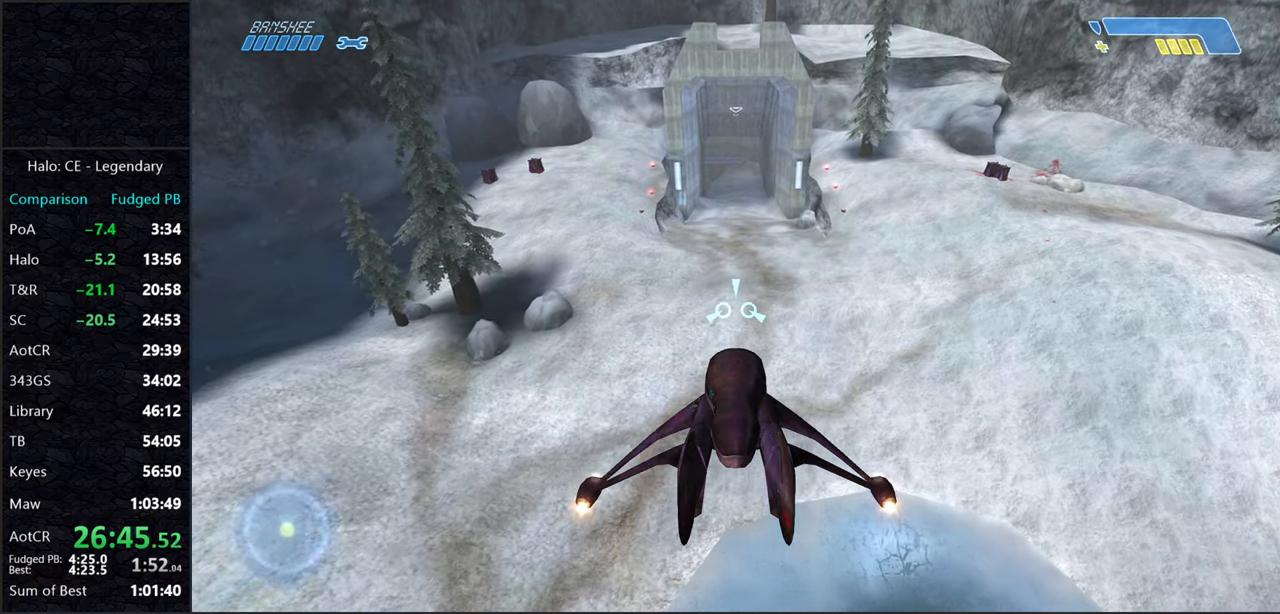
{"keys": ["w"], "mouse": [], "events": []}
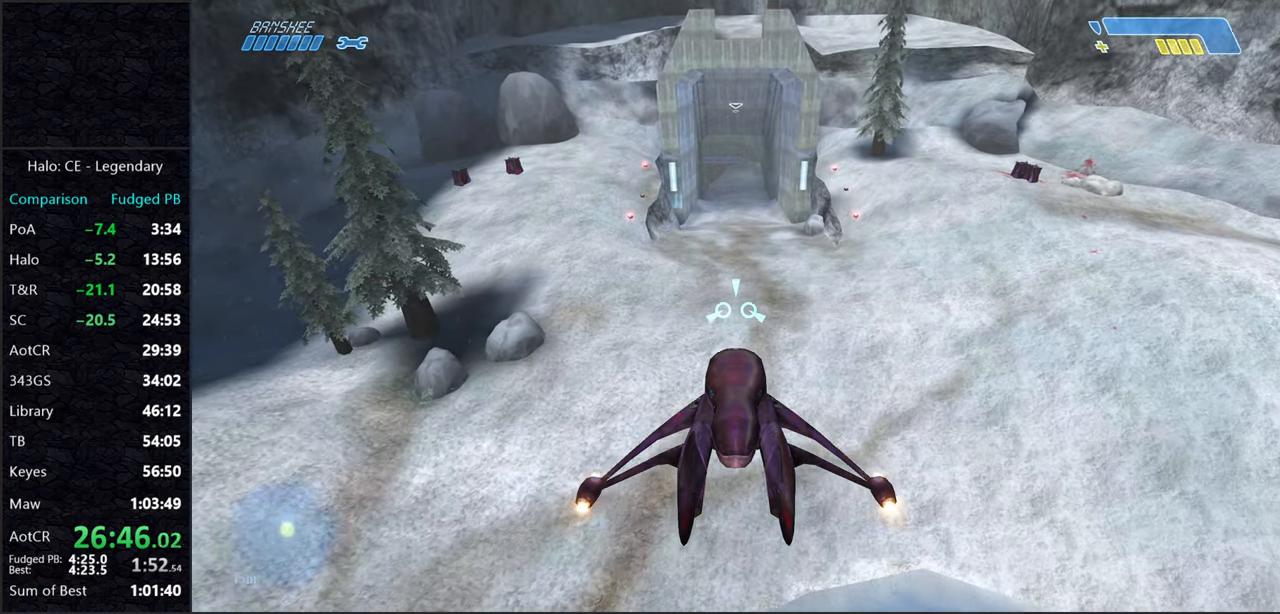
{"keys": ["w"], "mouse": [], "events": []}
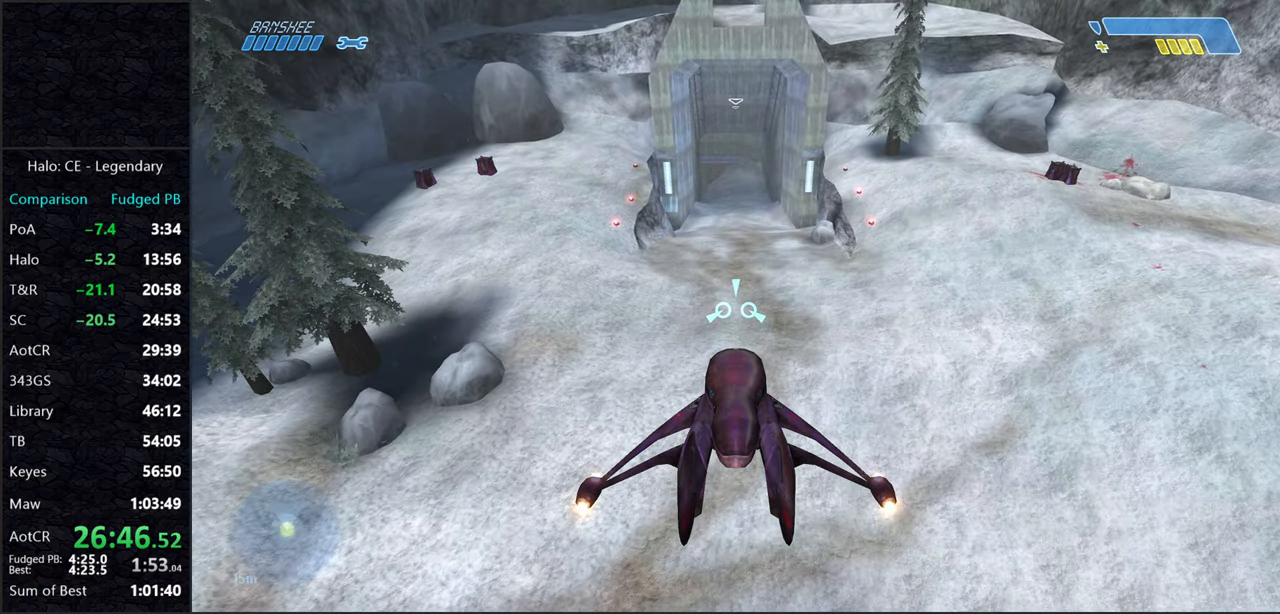
{"keys": ["w"], "mouse": [], "events": []}
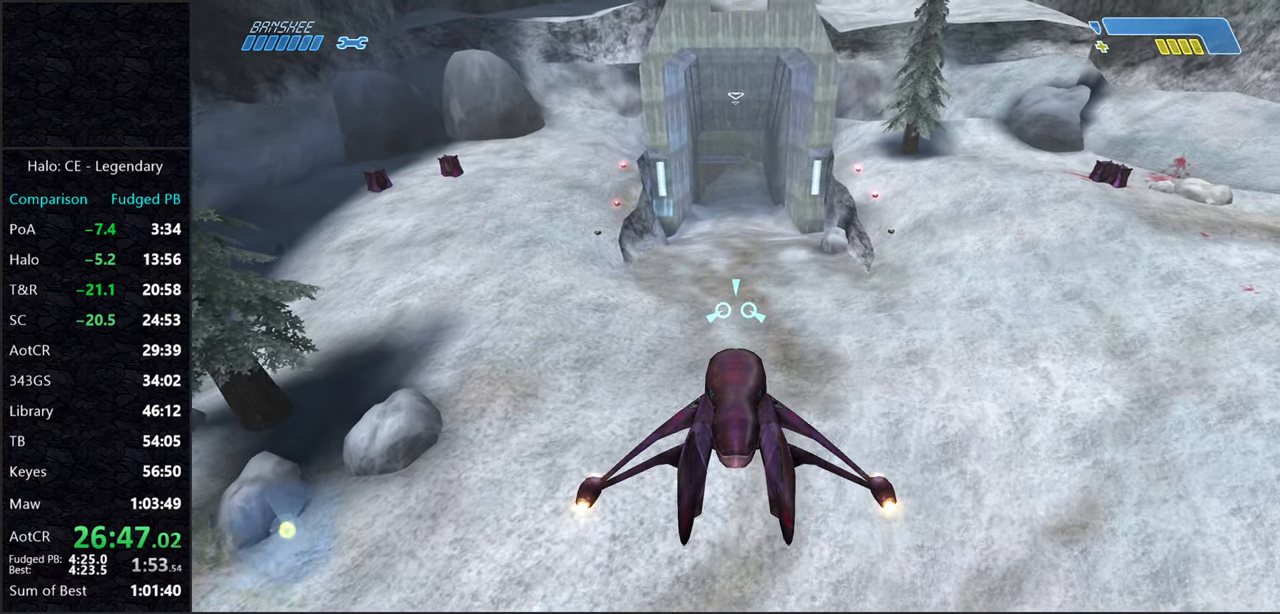
{"keys": ["w"], "mouse": [], "events": []}
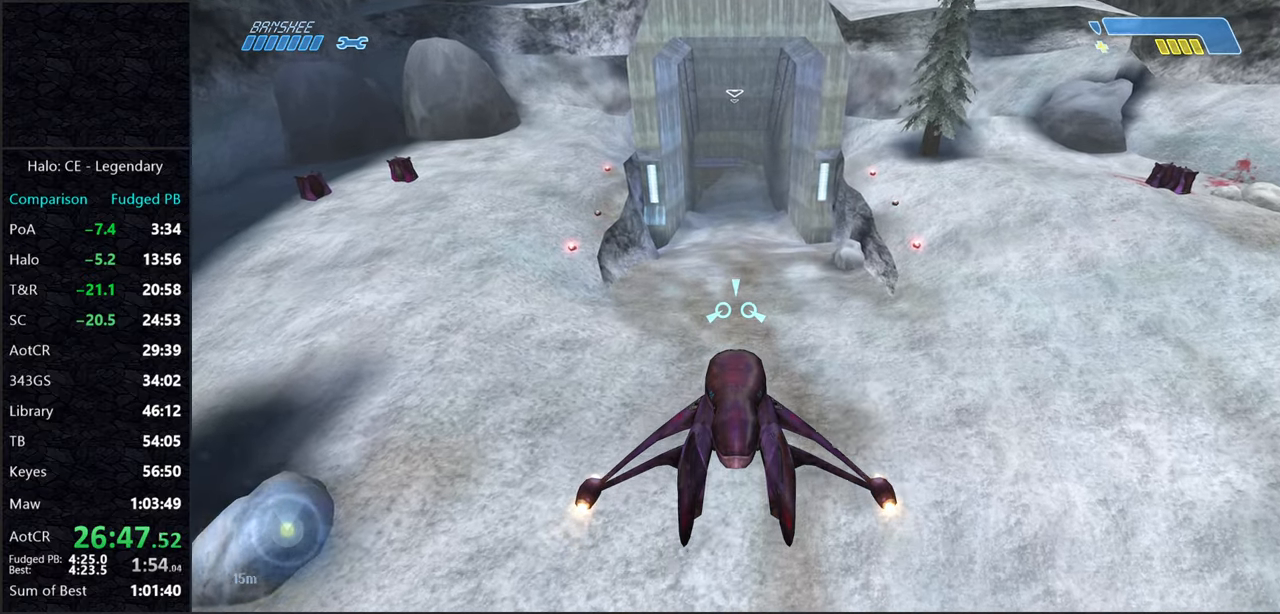
{"keys": ["w"], "mouse": [], "events": []}
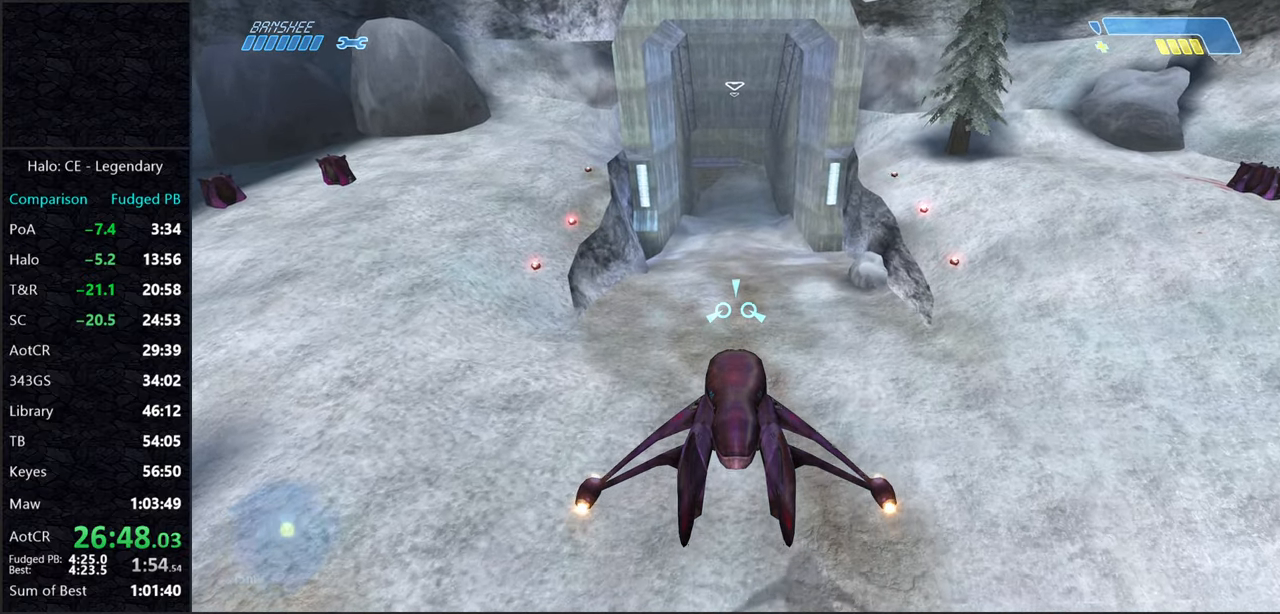
{"keys": ["w"], "mouse": [], "events": []}
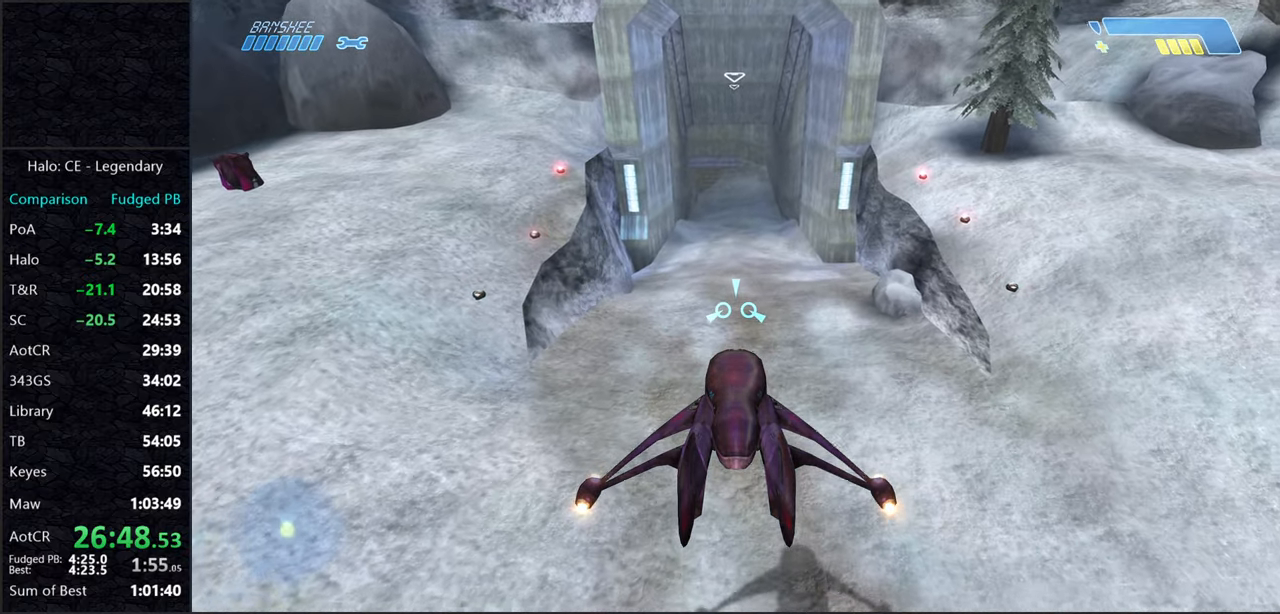
{"keys": ["w"], "mouse": [], "events": []}
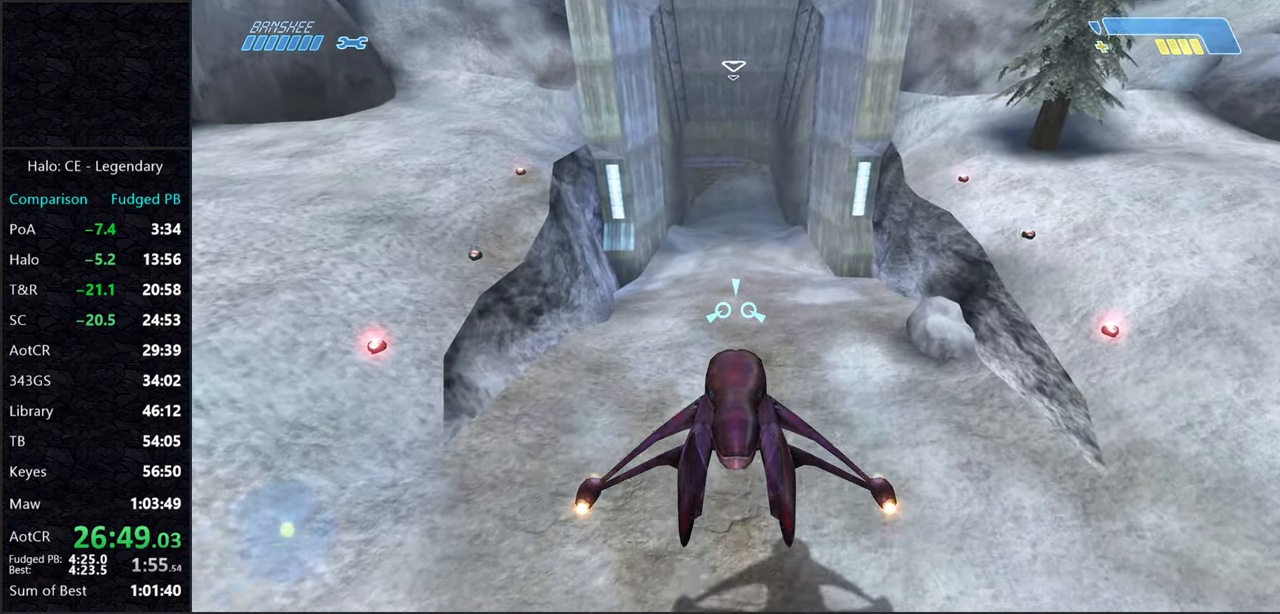
{"keys": ["w"], "mouse": [], "events": []}
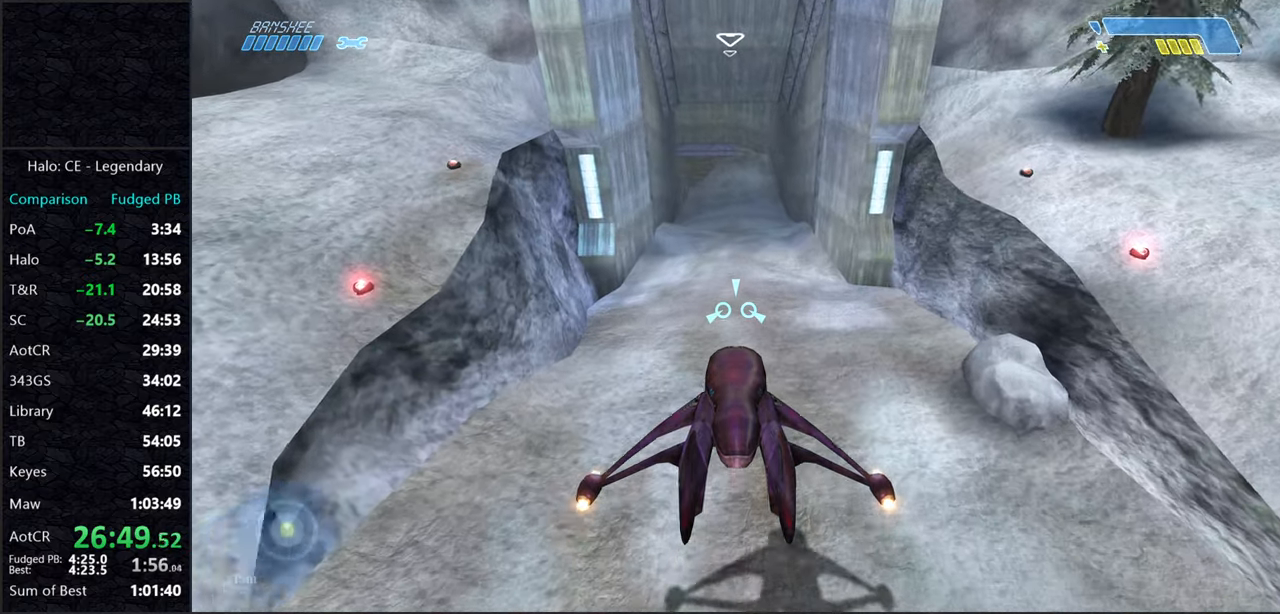
{"keys": ["w"], "mouse": [], "events": []}
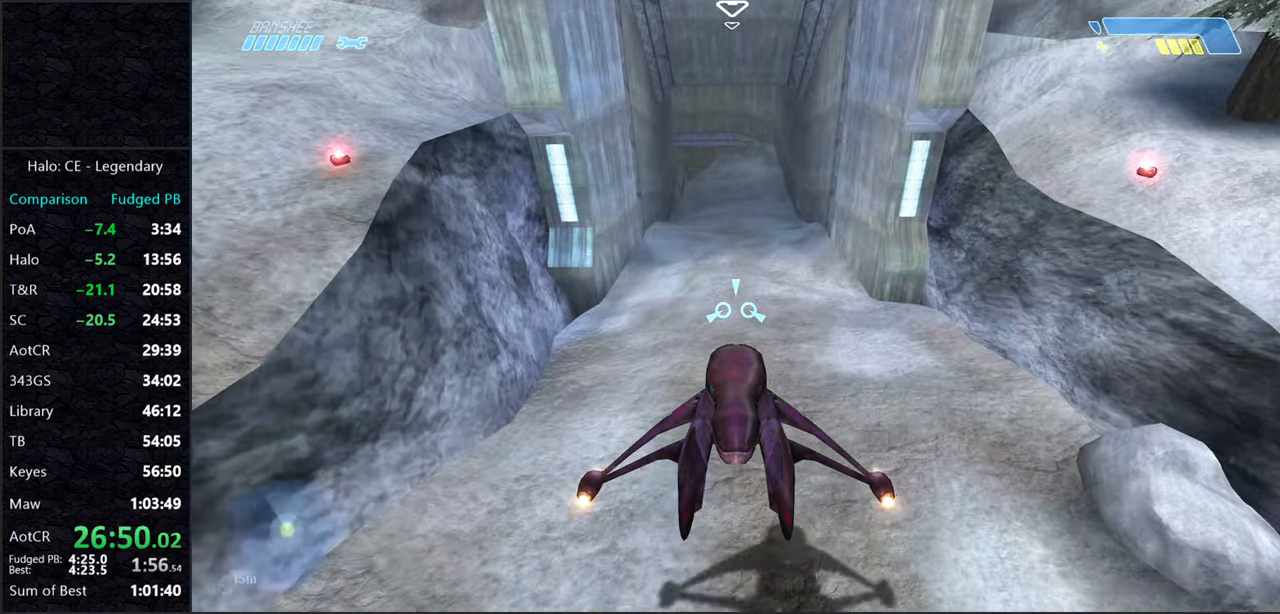
{"keys": ["w"], "mouse": [], "events": []}
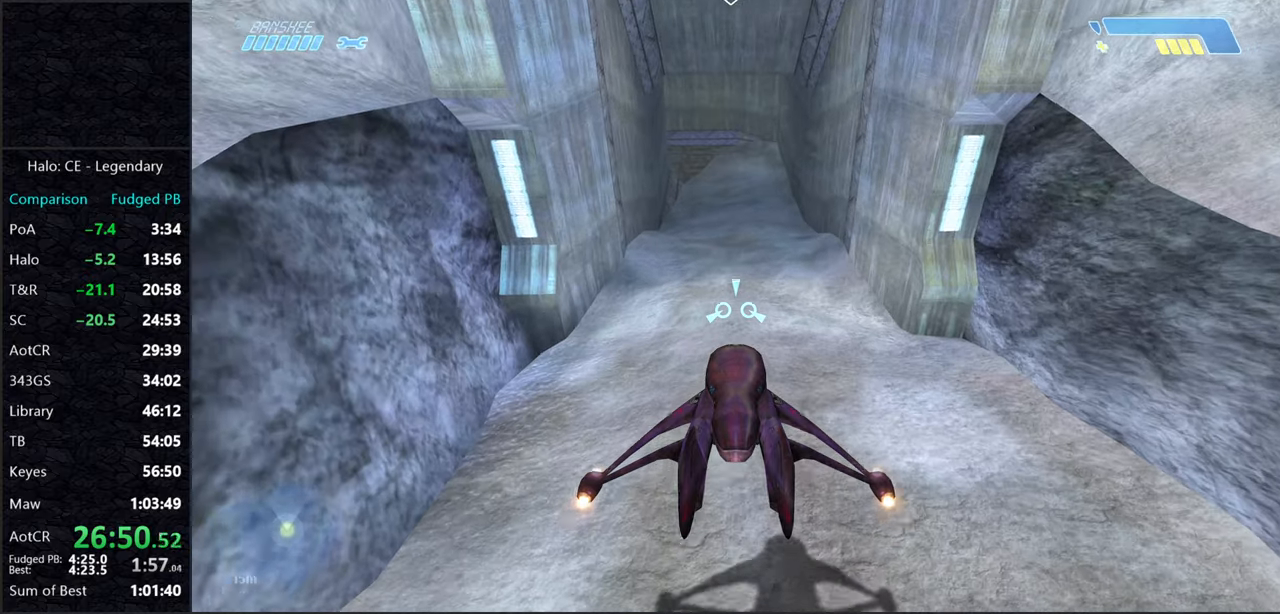
{"keys": ["w"], "mouse": [], "events": []}
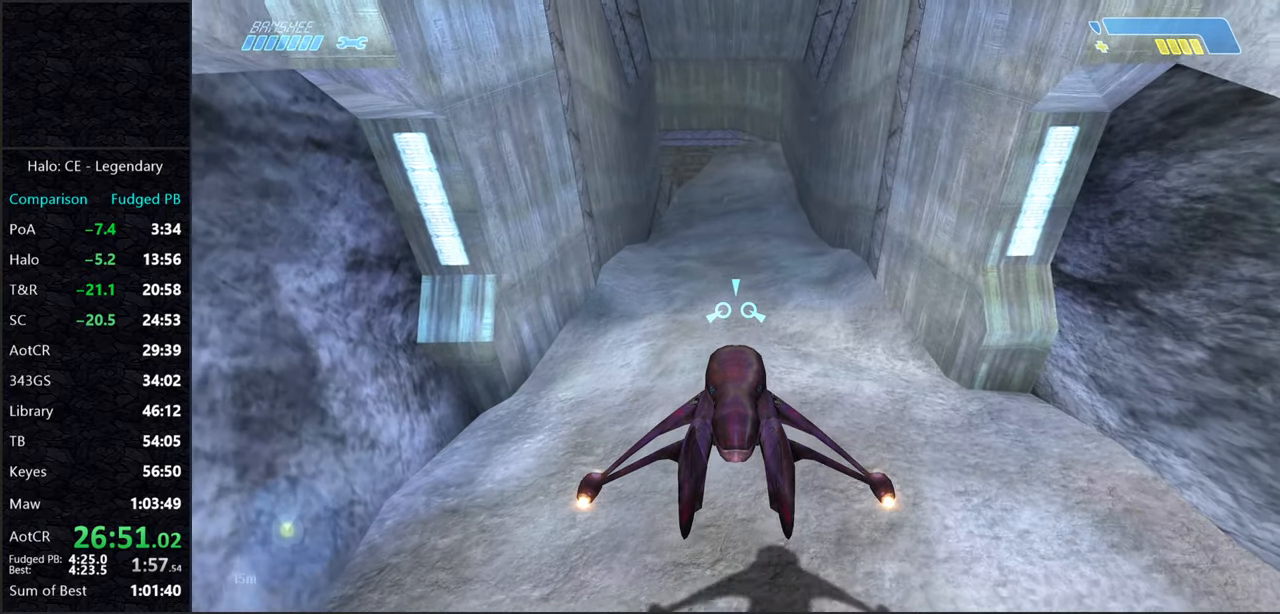
{"keys": ["w"], "mouse": [], "events": []}
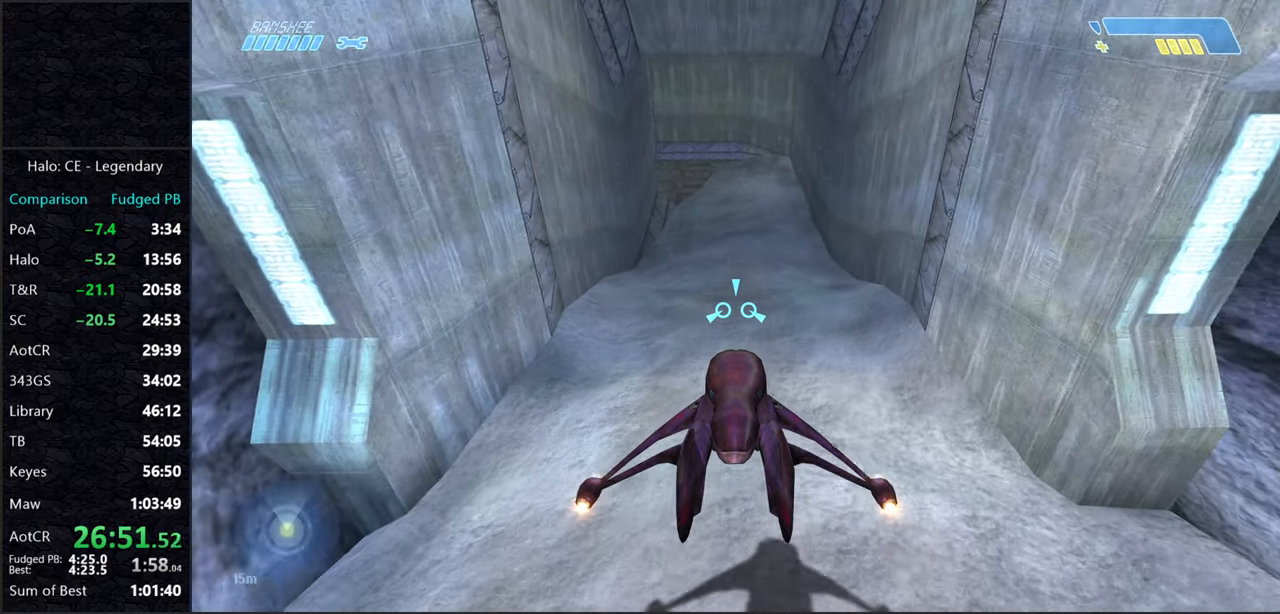
{"keys": ["w"], "mouse": [], "events": []}
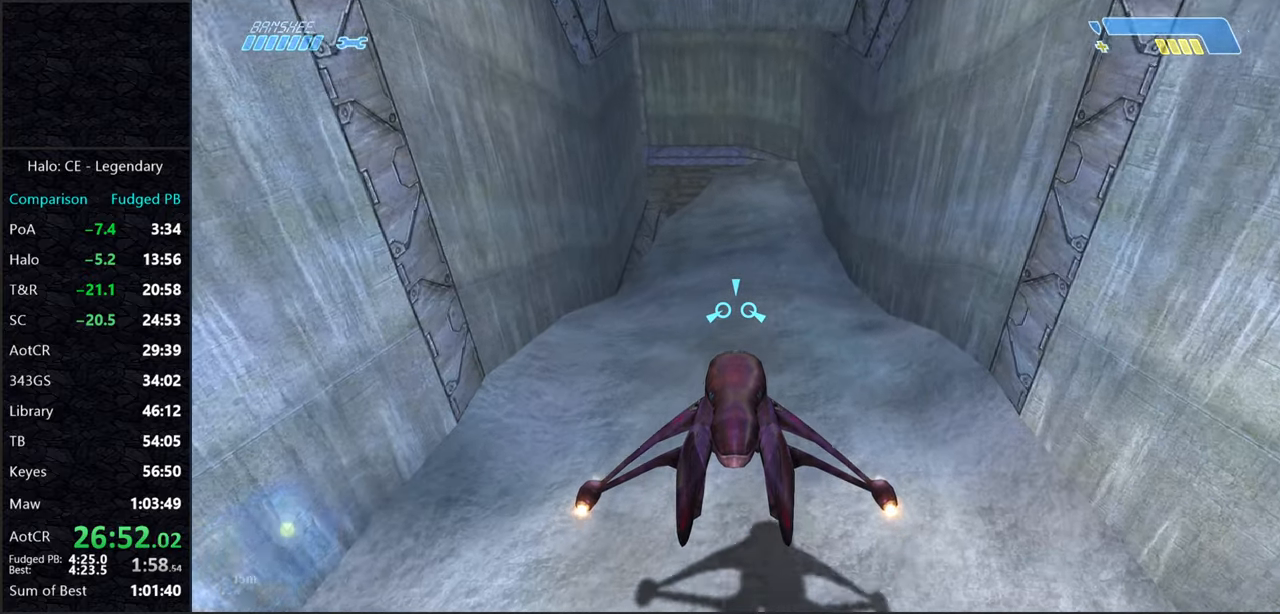
{"keys": ["w"], "mouse": [], "events": []}
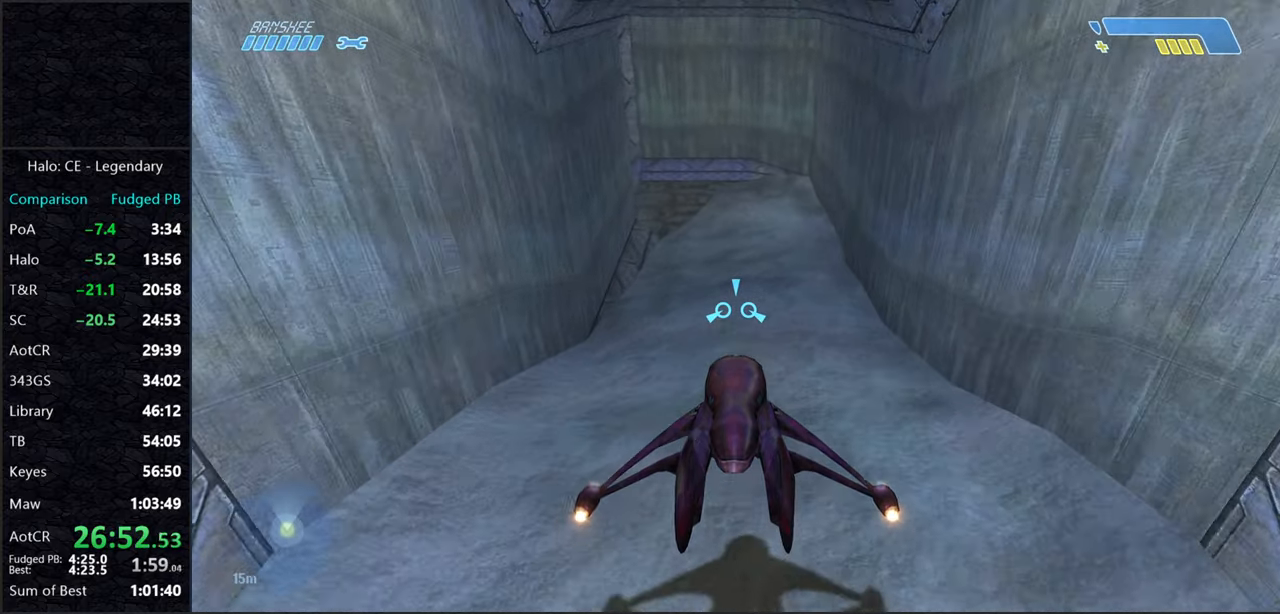
{"keys": ["w"], "mouse": [], "events": []}
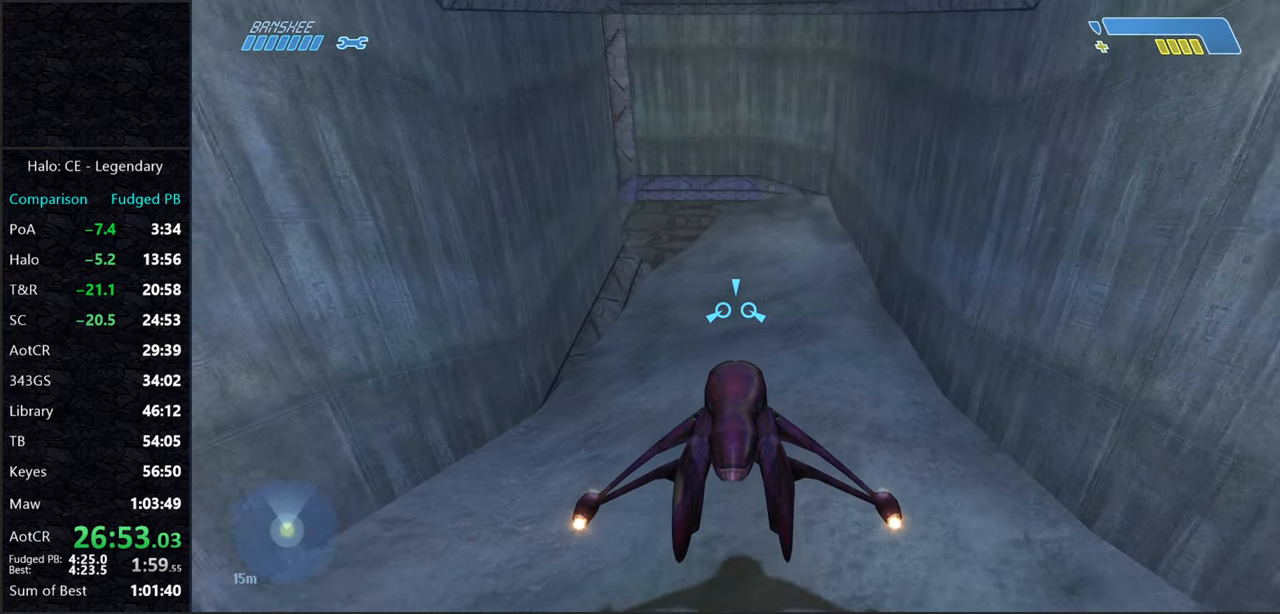
{"keys": ["w"], "mouse": [], "events": []}
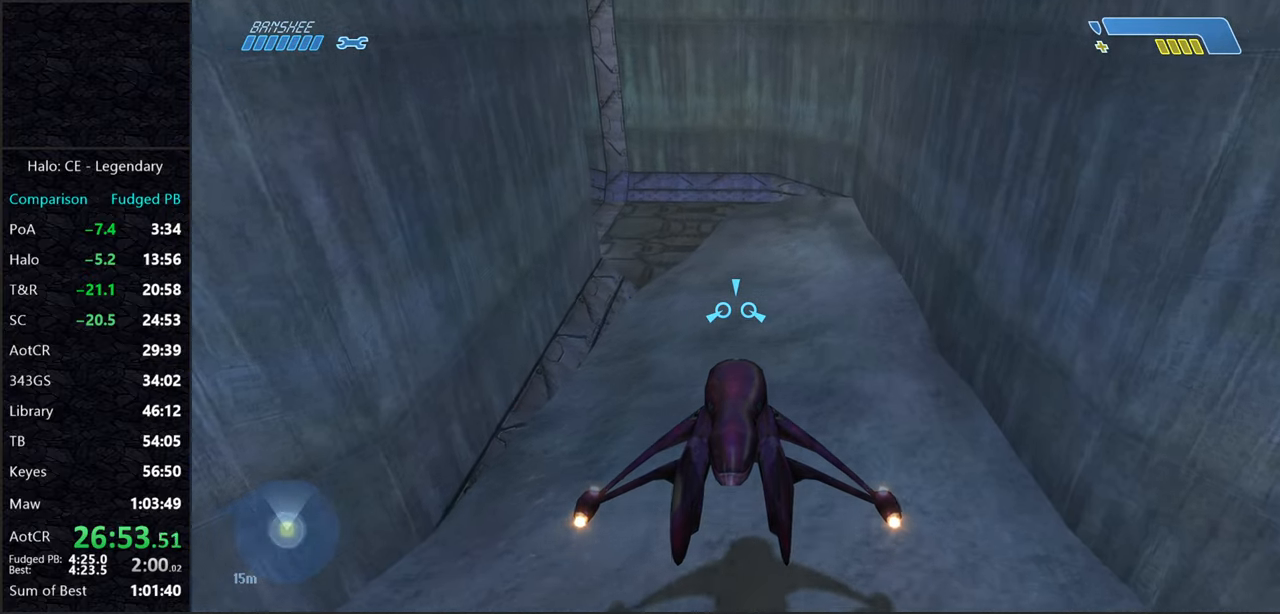
{"keys": ["w"], "mouse": [], "events": [[167, "e", "down"], [350, "e", "up"]]}
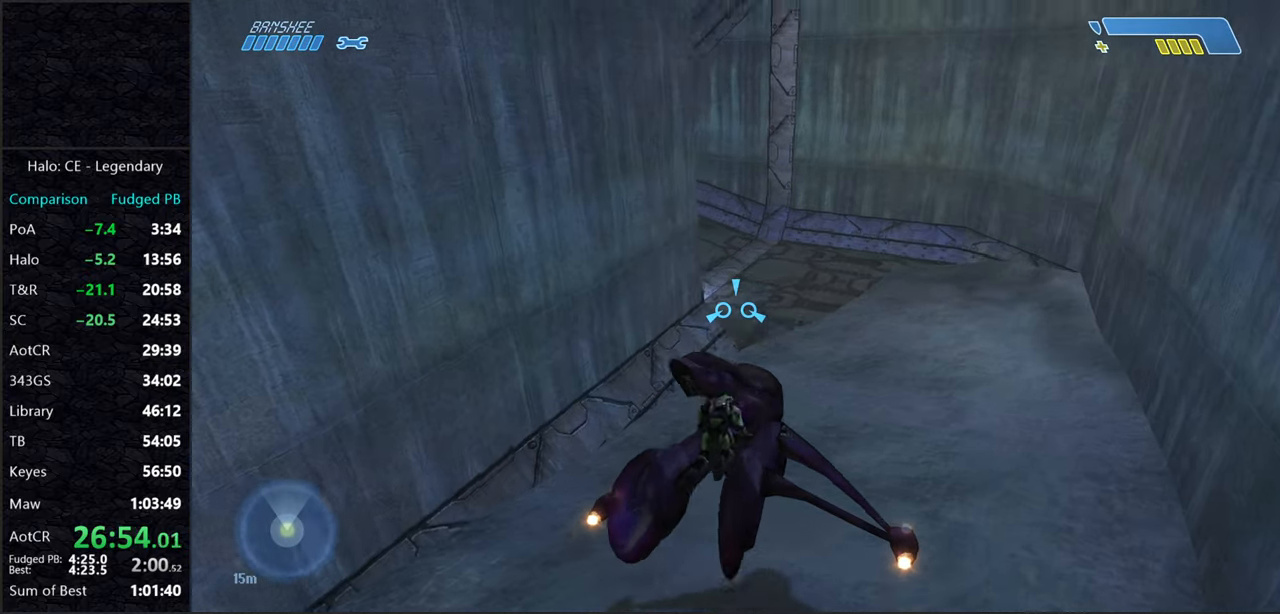
{"keys": ["w"], "mouse": [], "events": []}